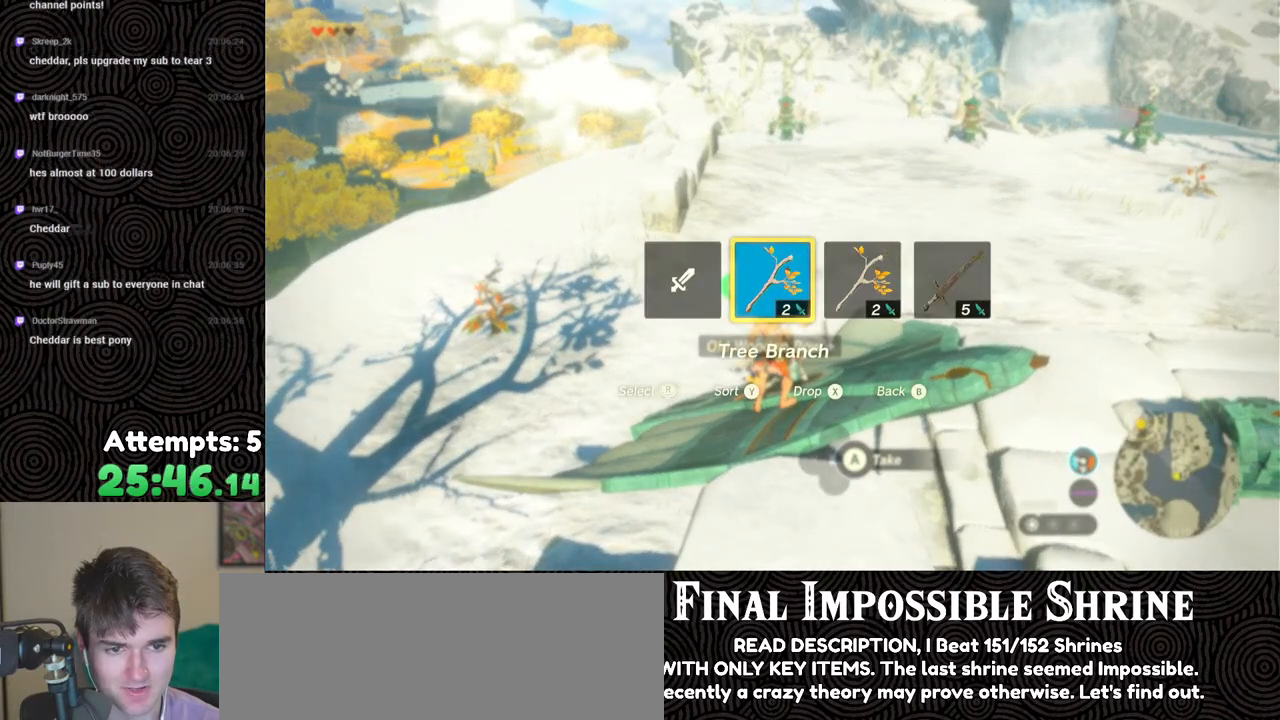
Gameplay with a controller (Nintendo layout); each line is a JSON object with the inputs held at the frame after it. "events" lists button and stick changes between this image and that frame as [ms after this image, input, new state], when the widget could be followed in between. Not read: L3 R3.
{"buttons": [], "left_stick": "center", "right_stick": "center", "events": [[33, "X", "down"], [167, "X", "up"], [250, "DPAD_UP", "up"], [300, "DPAD_RIGHT", "up"]]}
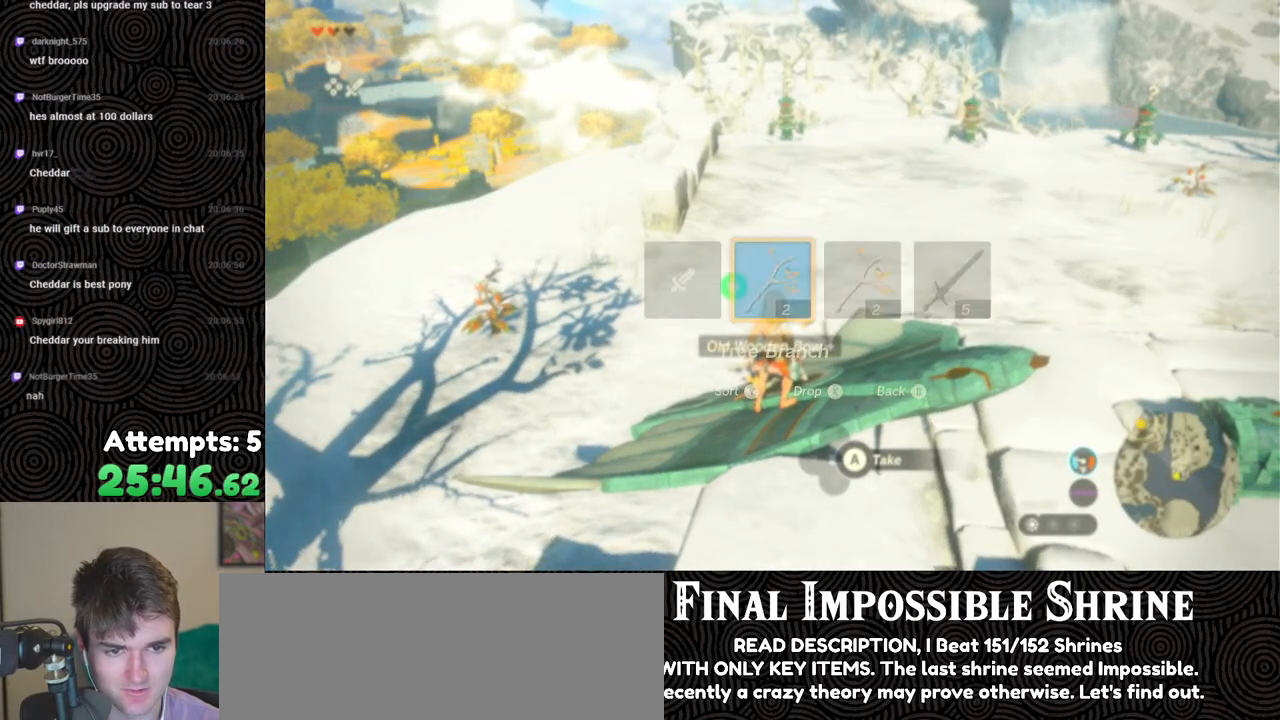
{"buttons": [], "left_stick": "center", "right_stick": "center", "events": []}
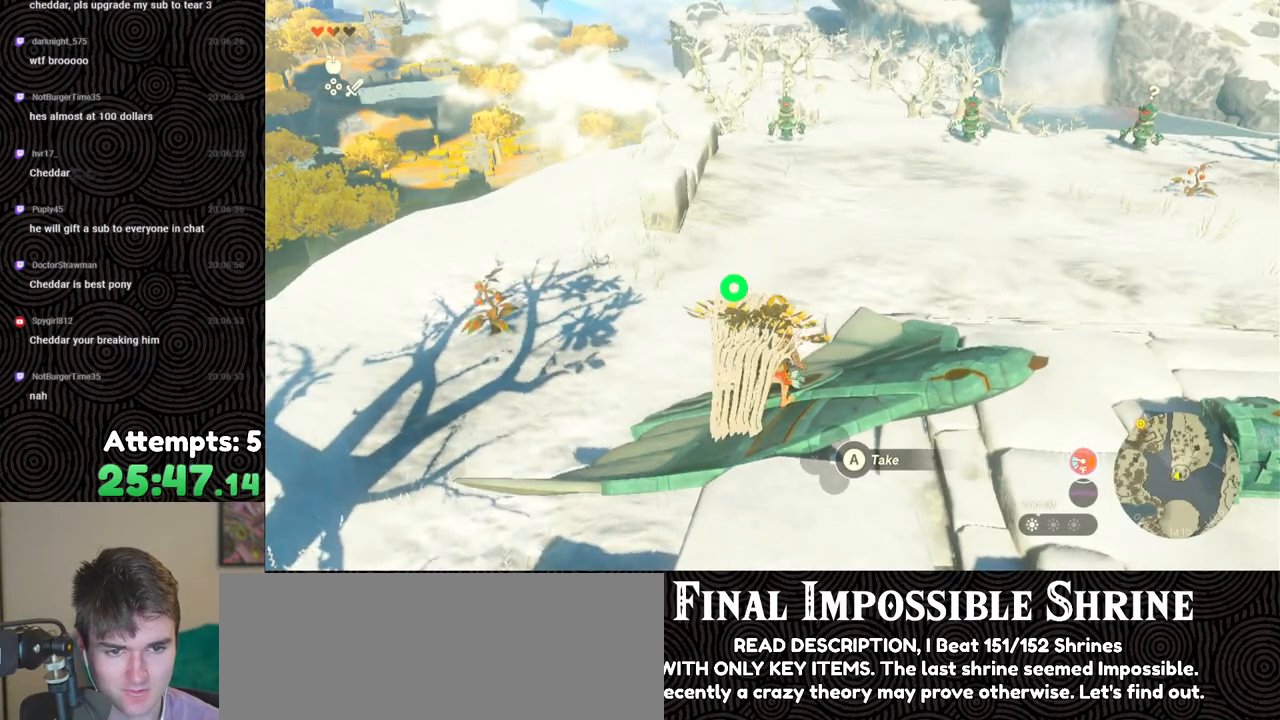
{"buttons": [], "left_stick": "center", "right_stick": "up-right", "events": [[383, "R2", "down"], [483, "R2", "up"], [483, "right_stick", "up-right"]]}
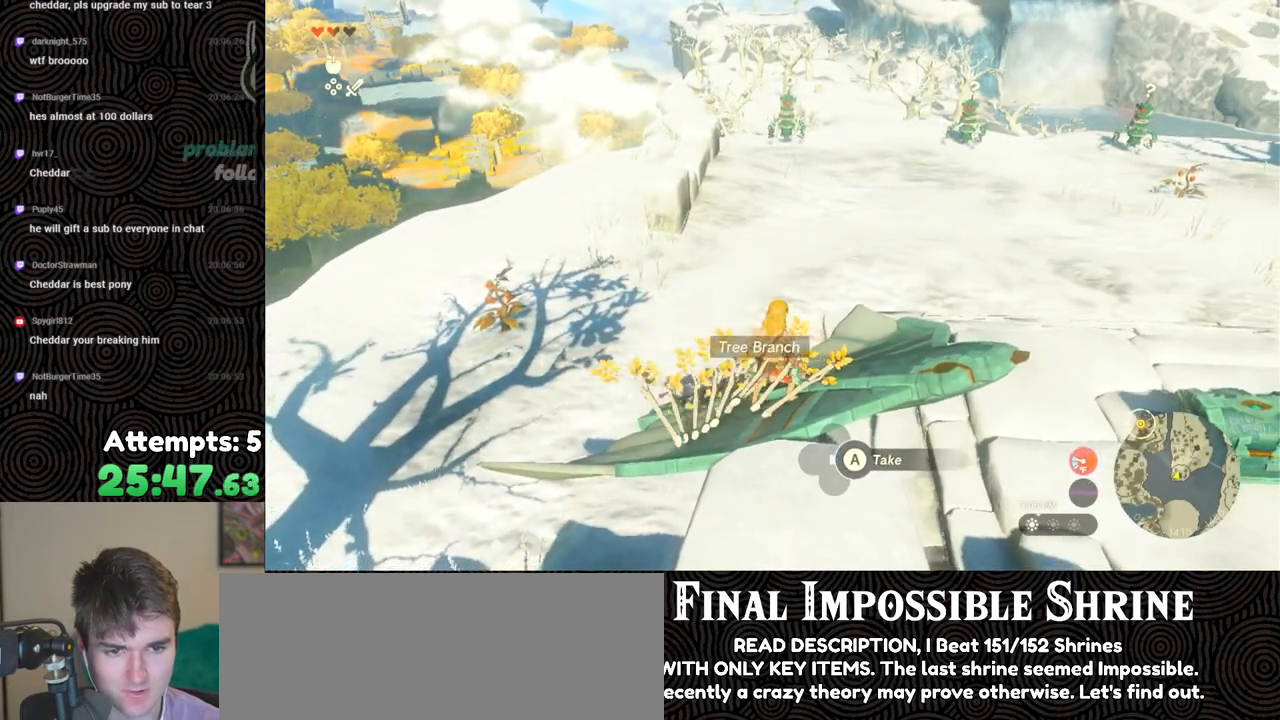
{"buttons": ["DPAD_UP", "DPAD_RIGHT"], "left_stick": "center", "right_stick": "center", "events": [[200, "left_stick", "up"], [300, "left_stick", "center"], [317, "right_stick", "center"], [417, "DPAD_RIGHT", "down"], [433, "DPAD_UP", "down"]]}
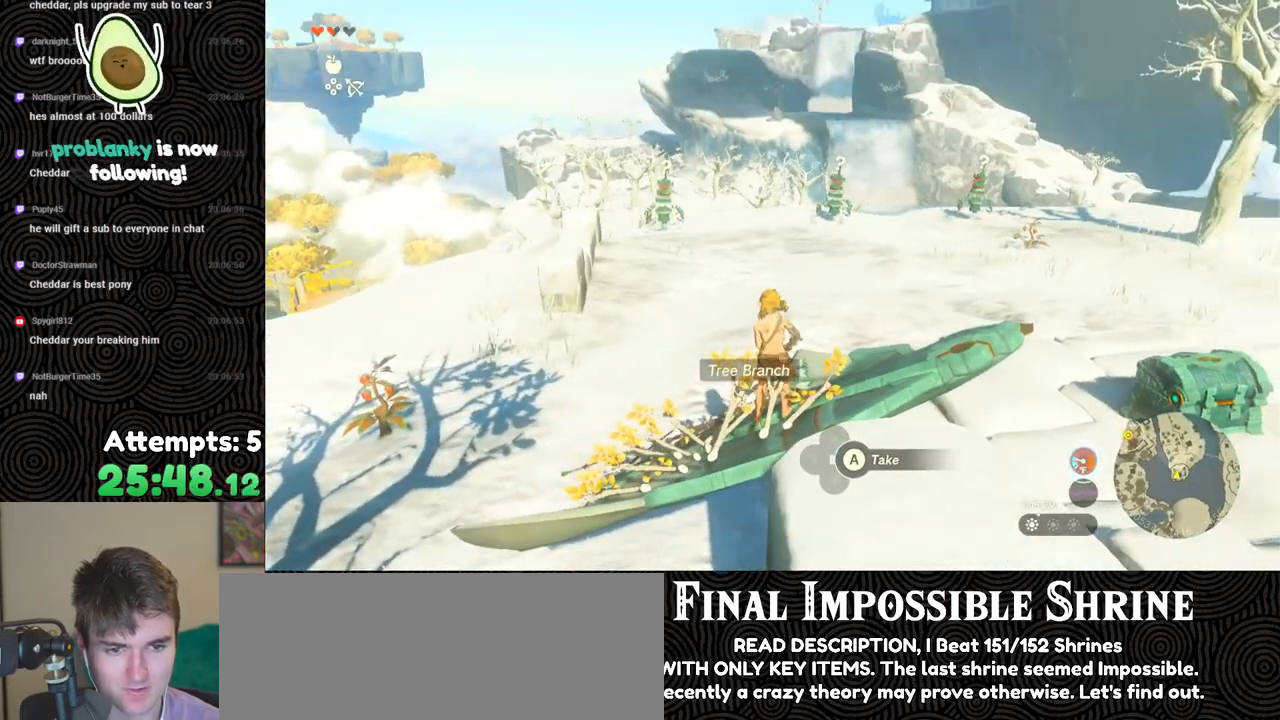
{"buttons": [], "left_stick": "center", "right_stick": "center", "events": [[333, "DPAD_UP", "up"], [350, "DPAD_RIGHT", "up"]]}
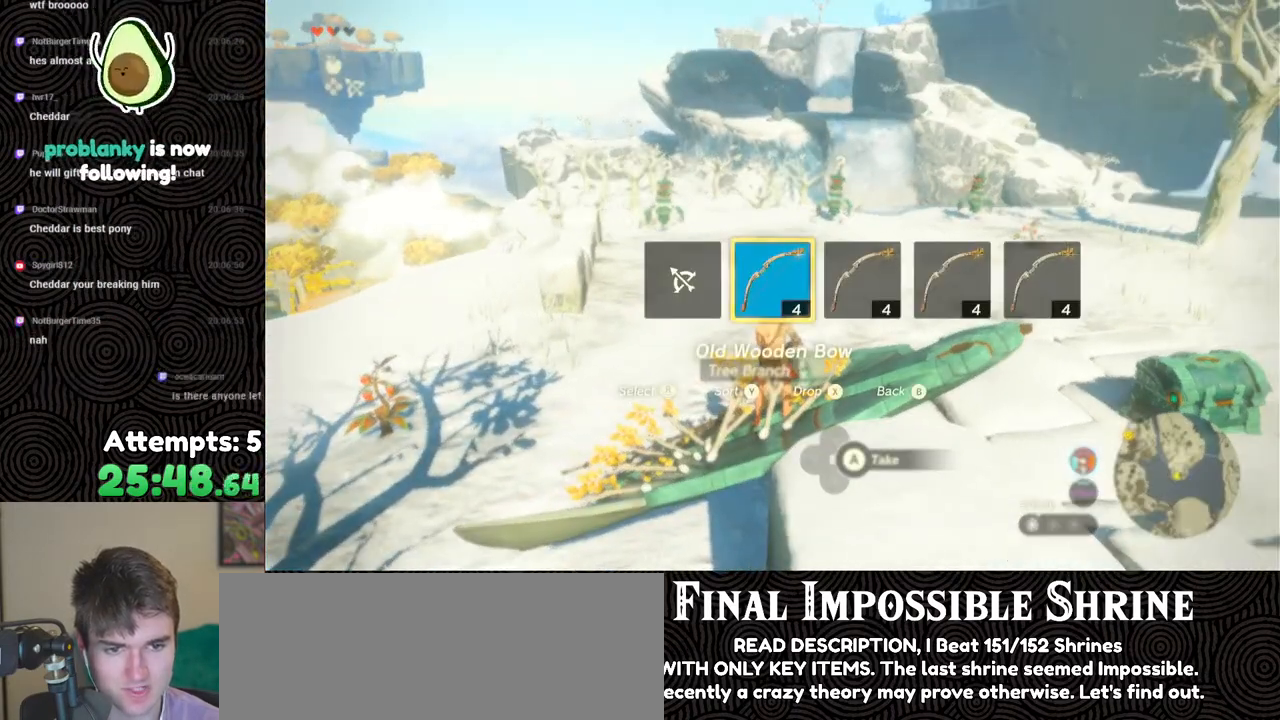
{"buttons": ["R2"], "left_stick": "center", "right_stick": "up", "events": [[33, "right_stick", "down-left"], [50, "left_stick", "up-right"], [117, "R2", "down"], [150, "right_stick", "up"], [300, "left_stick", "center"]]}
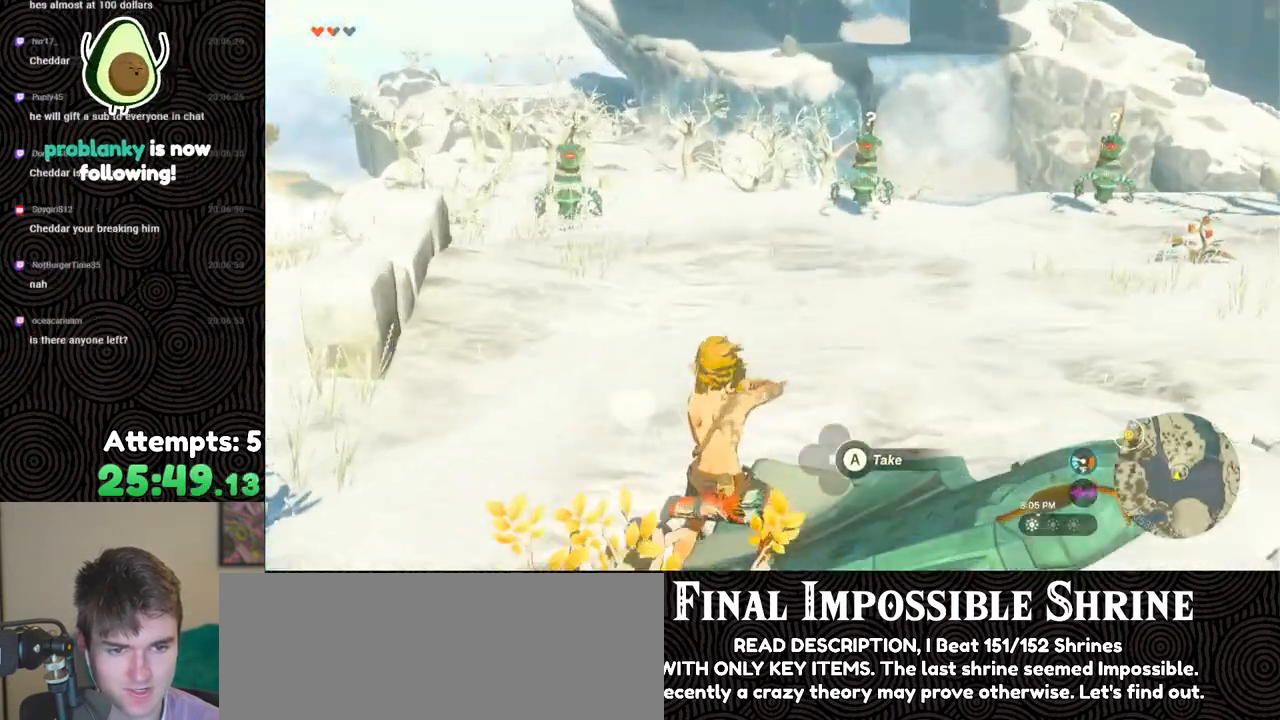
{"buttons": [], "left_stick": "center", "right_stick": "center", "events": [[50, "right_stick", "up-right"], [267, "right_stick", "center"], [367, "R2", "up"]]}
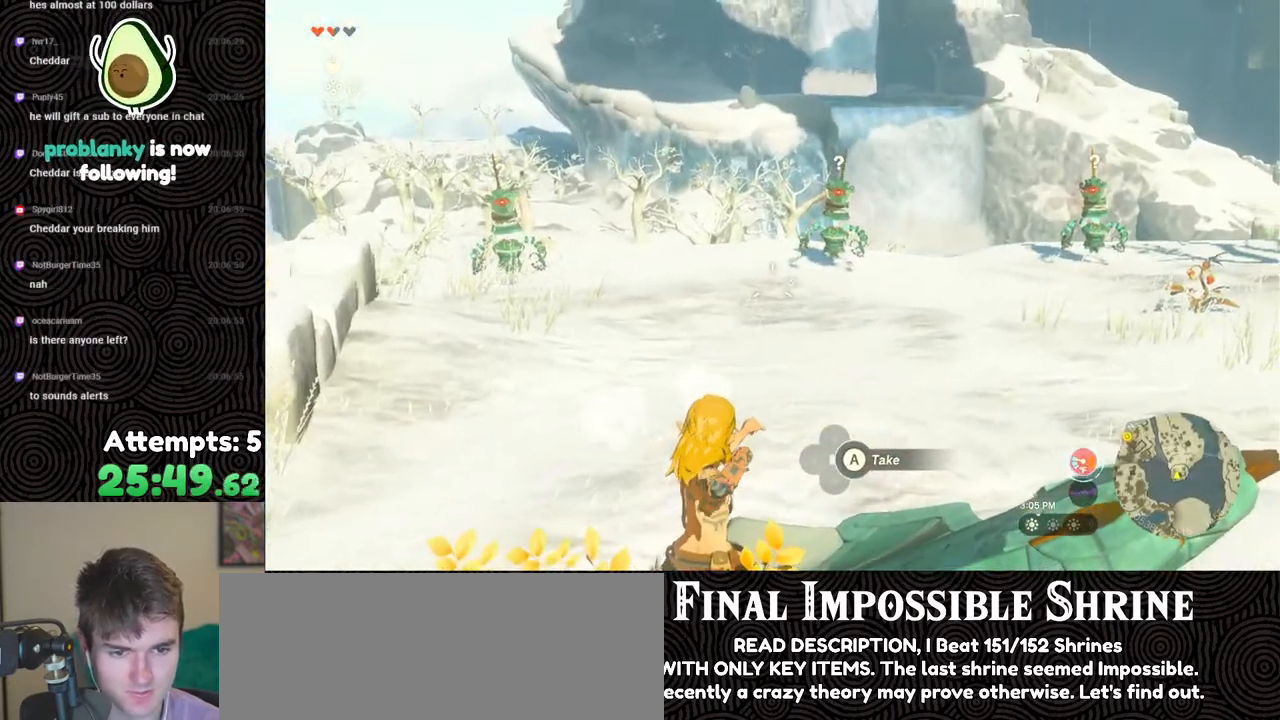
{"buttons": [], "left_stick": "center", "right_stick": "center", "events": [[367, "B", "down"], [467, "B", "up"]]}
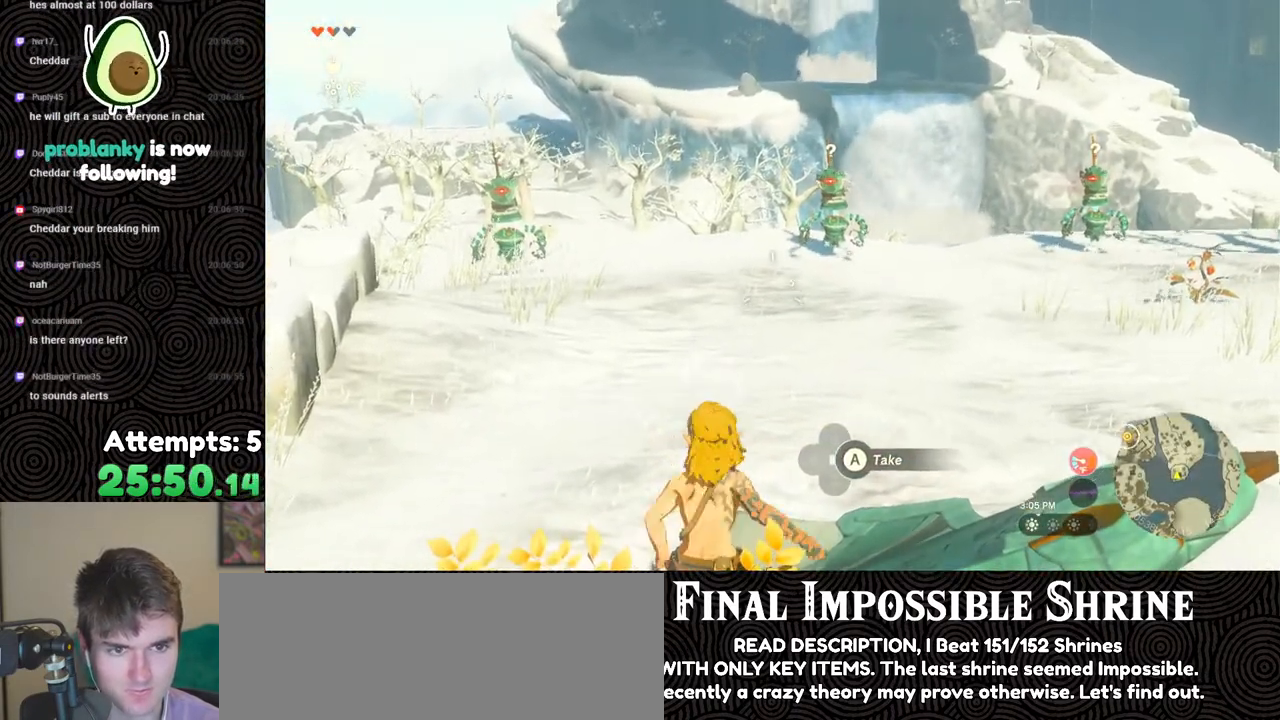
{"buttons": ["DPAD_UP", "DPAD_RIGHT"], "left_stick": "center", "right_stick": "center", "events": [[250, "R2", "down"], [367, "R2", "up"], [450, "DPAD_RIGHT", "down"], [483, "DPAD_UP", "down"]]}
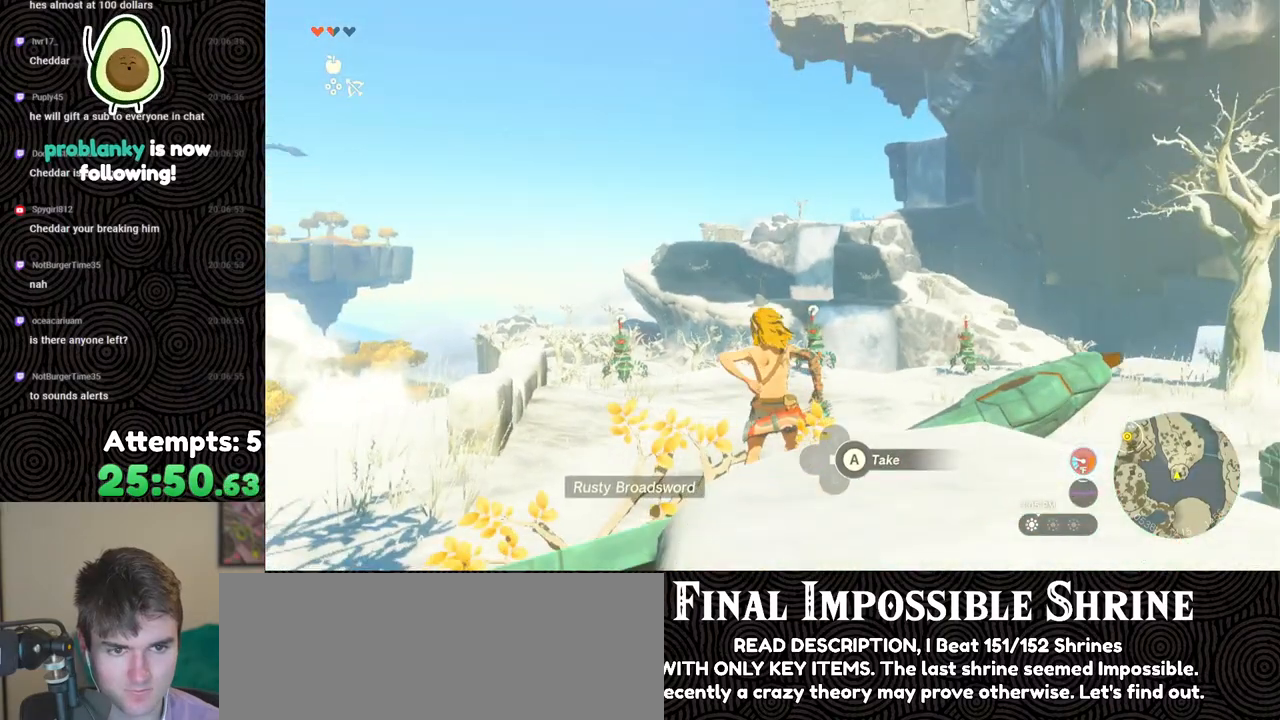
{"buttons": ["DPAD_UP", "DPAD_RIGHT"], "left_stick": "center", "right_stick": "center", "events": [[283, "right_stick", "right"], [417, "right_stick", "center"]]}
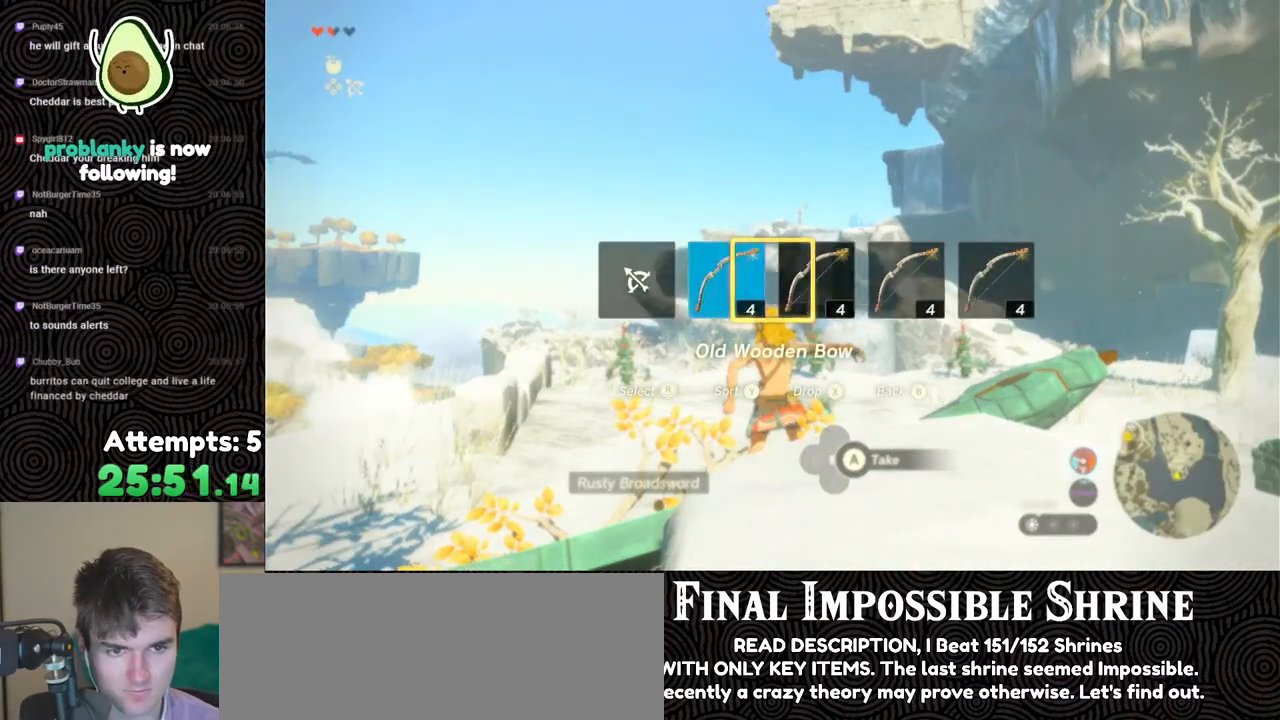
{"buttons": [], "left_stick": "center", "right_stick": "center", "events": [[17, "DPAD_UP", "up"], [50, "DPAD_RIGHT", "up"]]}
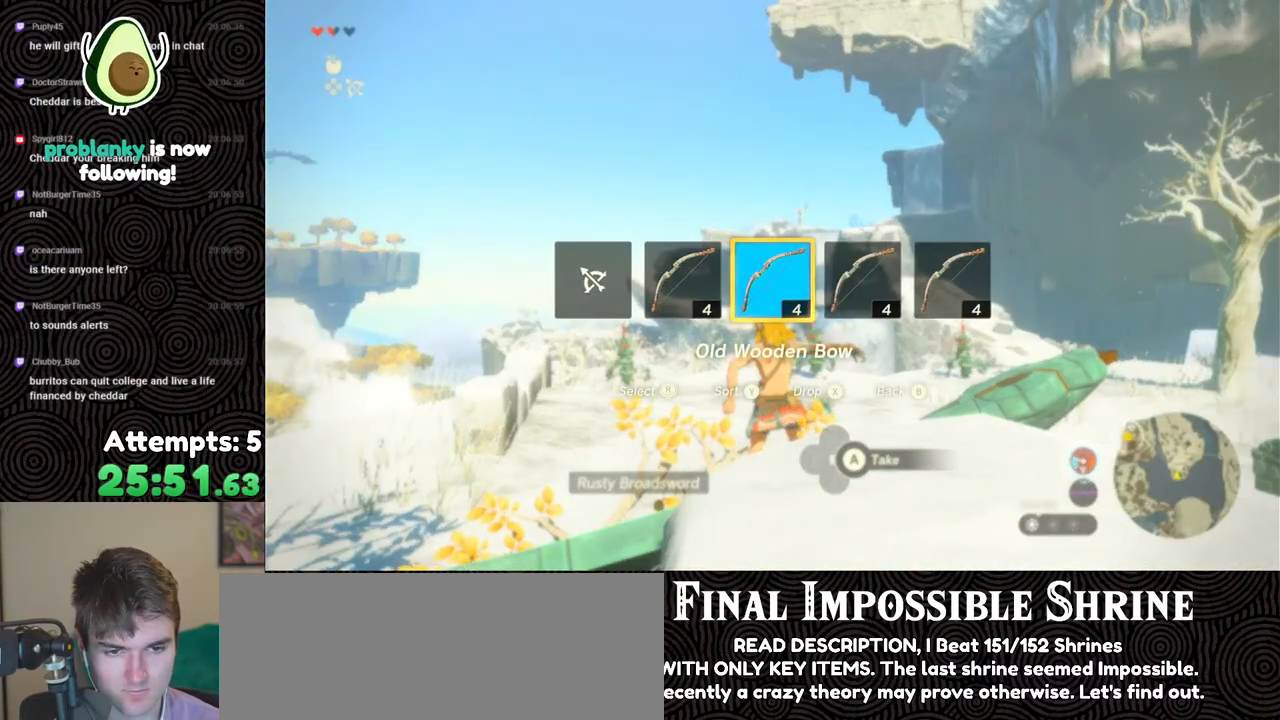
{"buttons": ["R2"], "left_stick": "center", "right_stick": "down-right", "events": [[267, "R2", "down"], [267, "right_stick", "right"], [367, "right_stick", "down-right"]]}
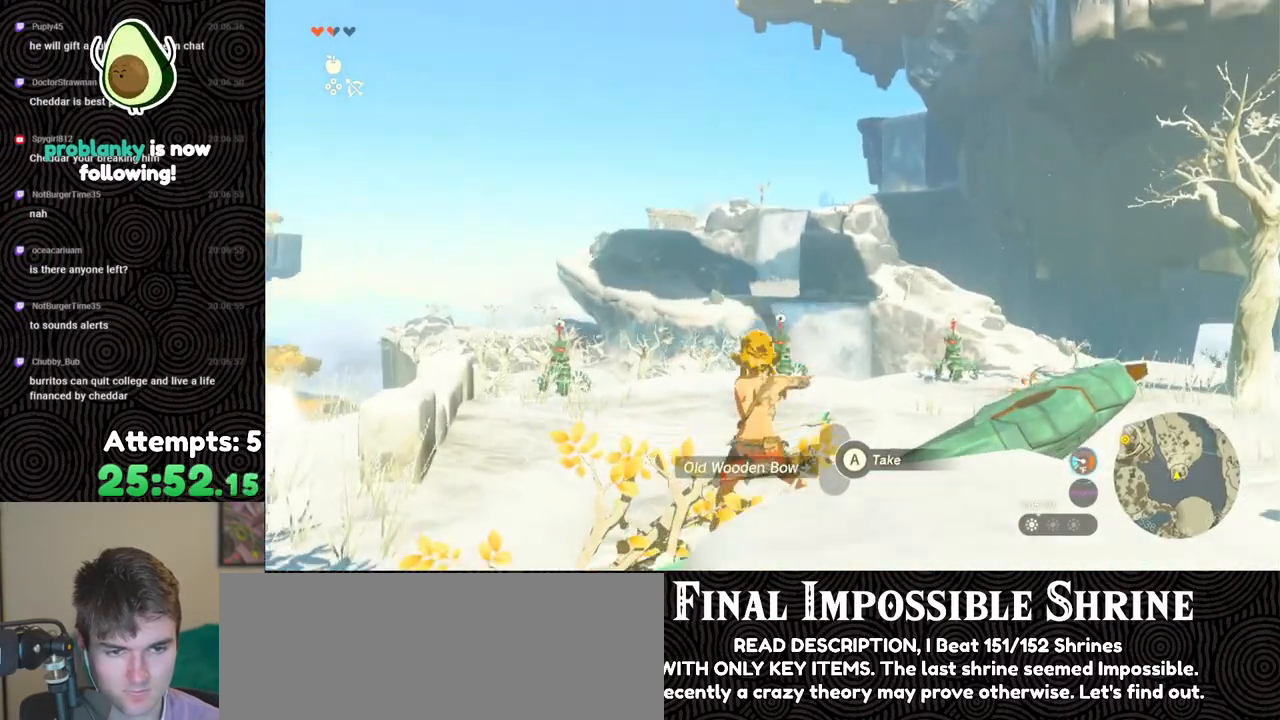
{"buttons": [], "left_stick": "center", "right_stick": "center", "events": [[33, "right_stick", "down"], [150, "right_stick", "down-left"], [400, "R2", "up"], [500, "right_stick", "center"]]}
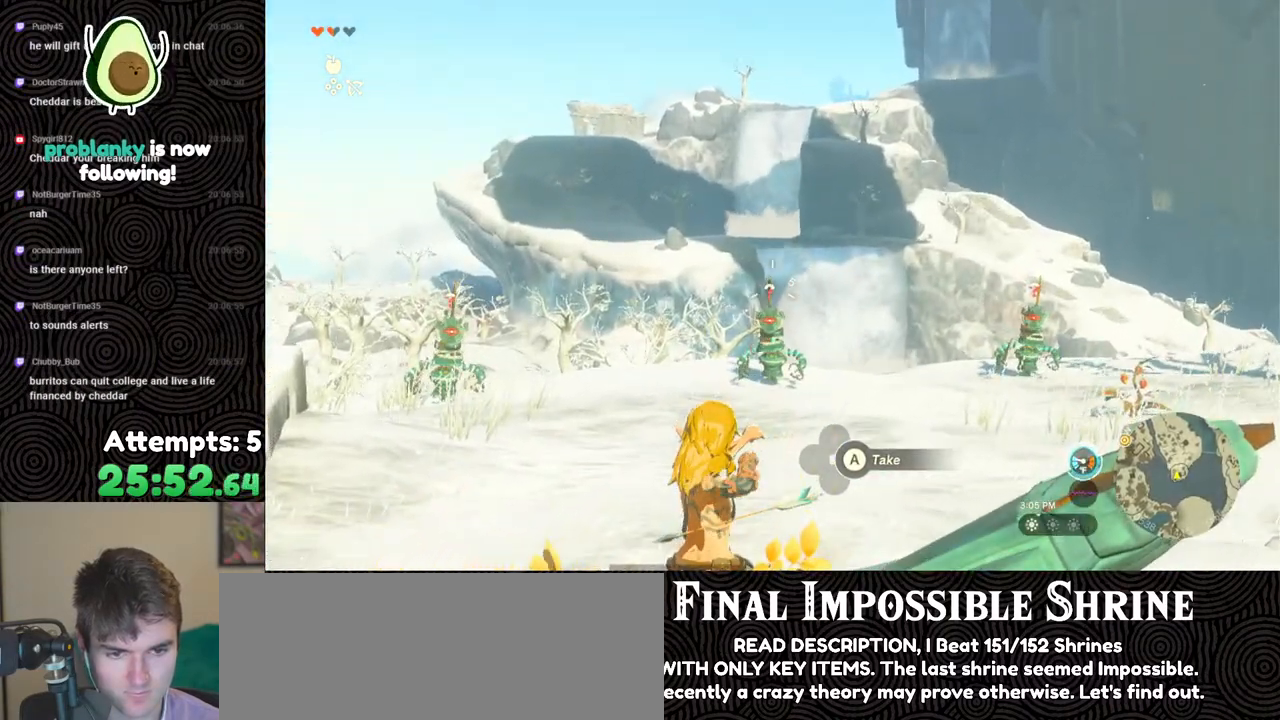
{"buttons": [], "left_stick": "center", "right_stick": "center", "events": [[183, "START", "down"], [333, "START", "up"]]}
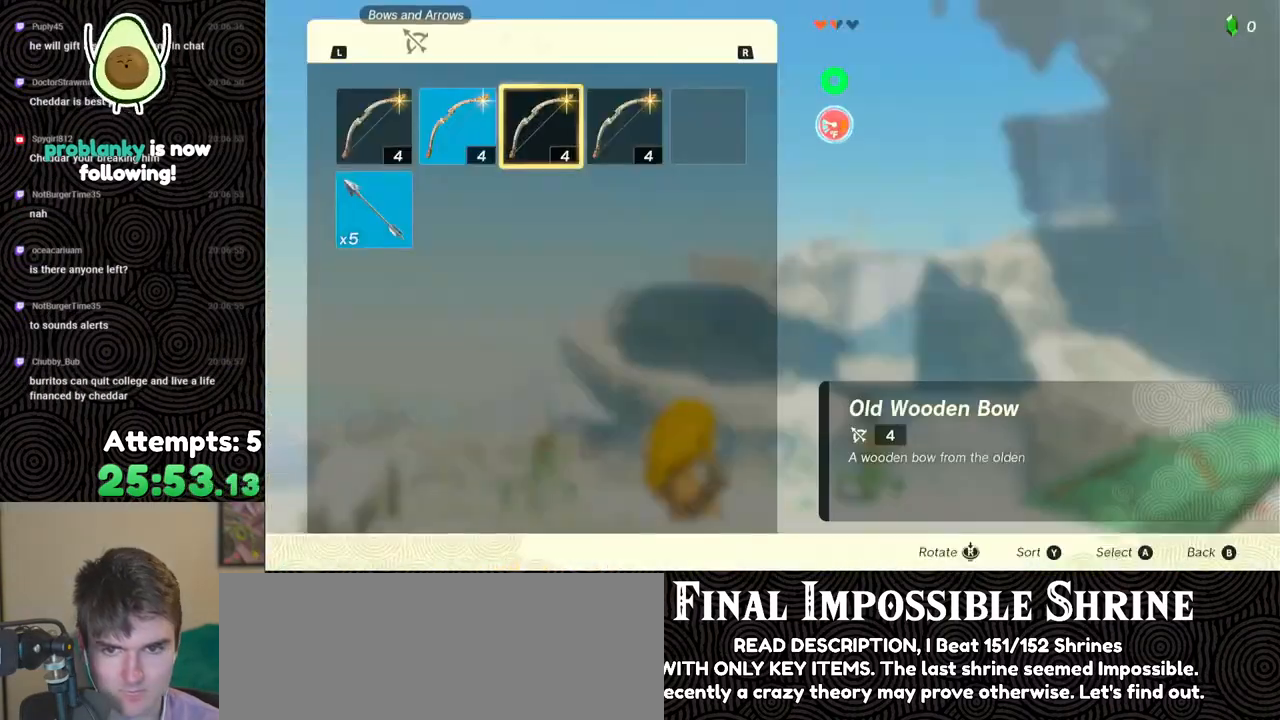
{"buttons": [], "left_stick": "center", "right_stick": "center", "events": [[250, "DPAD_LEFT", "down"], [350, "DPAD_LEFT", "up"], [400, "A", "down"], [483, "A", "up"]]}
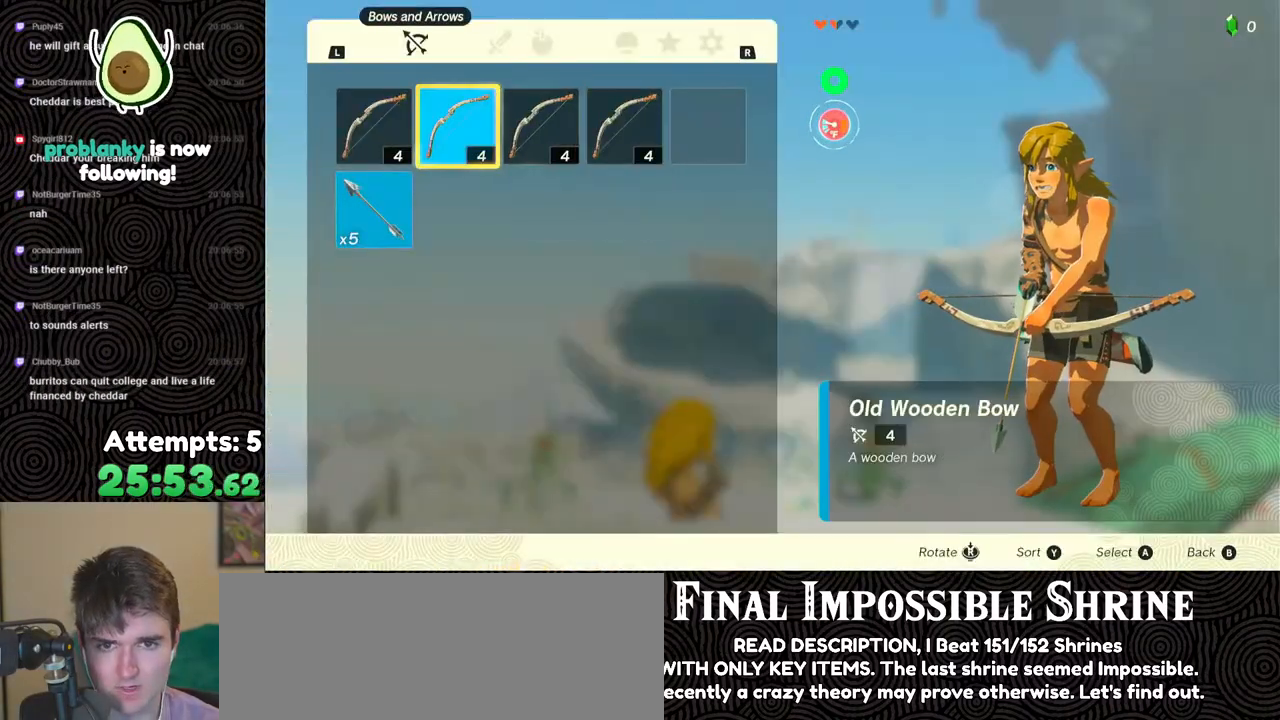
{"buttons": [], "left_stick": "center", "right_stick": "center", "events": [[50, "A", "down"], [150, "A", "up"]]}
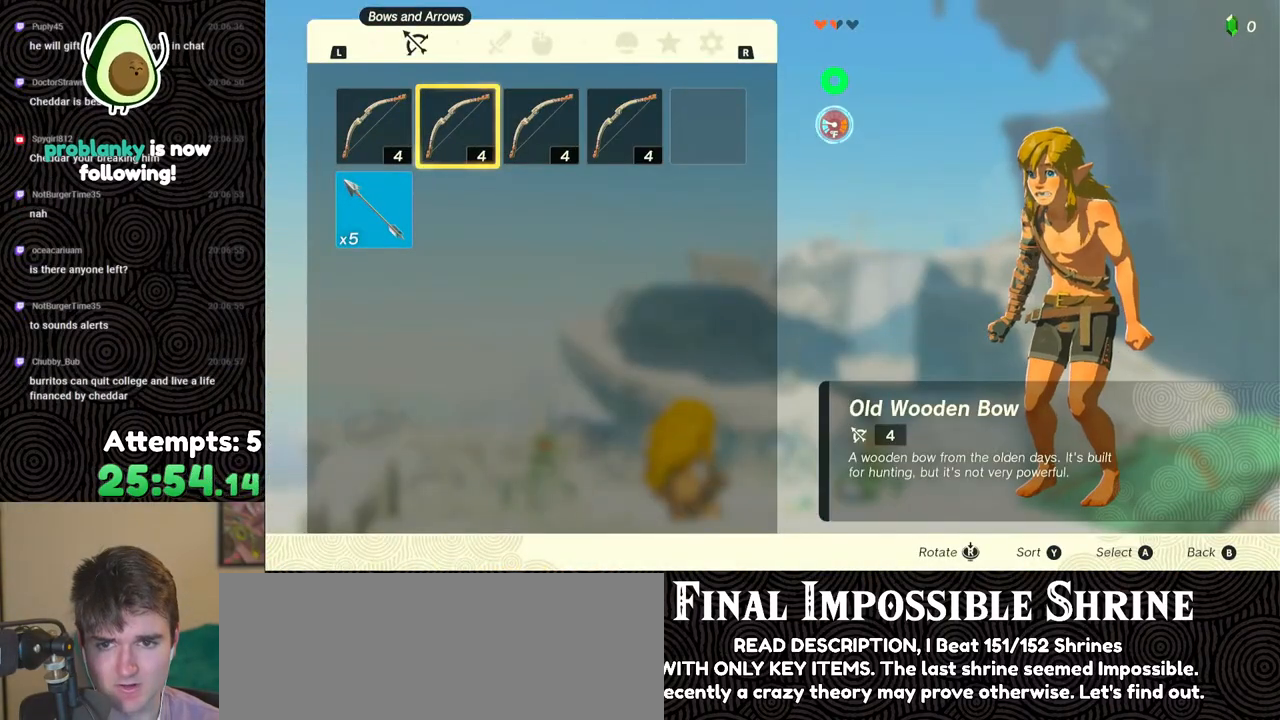
{"buttons": [], "left_stick": "center", "right_stick": "center", "events": [[317, "DPAD_LEFT", "down"], [433, "DPAD_LEFT", "up"]]}
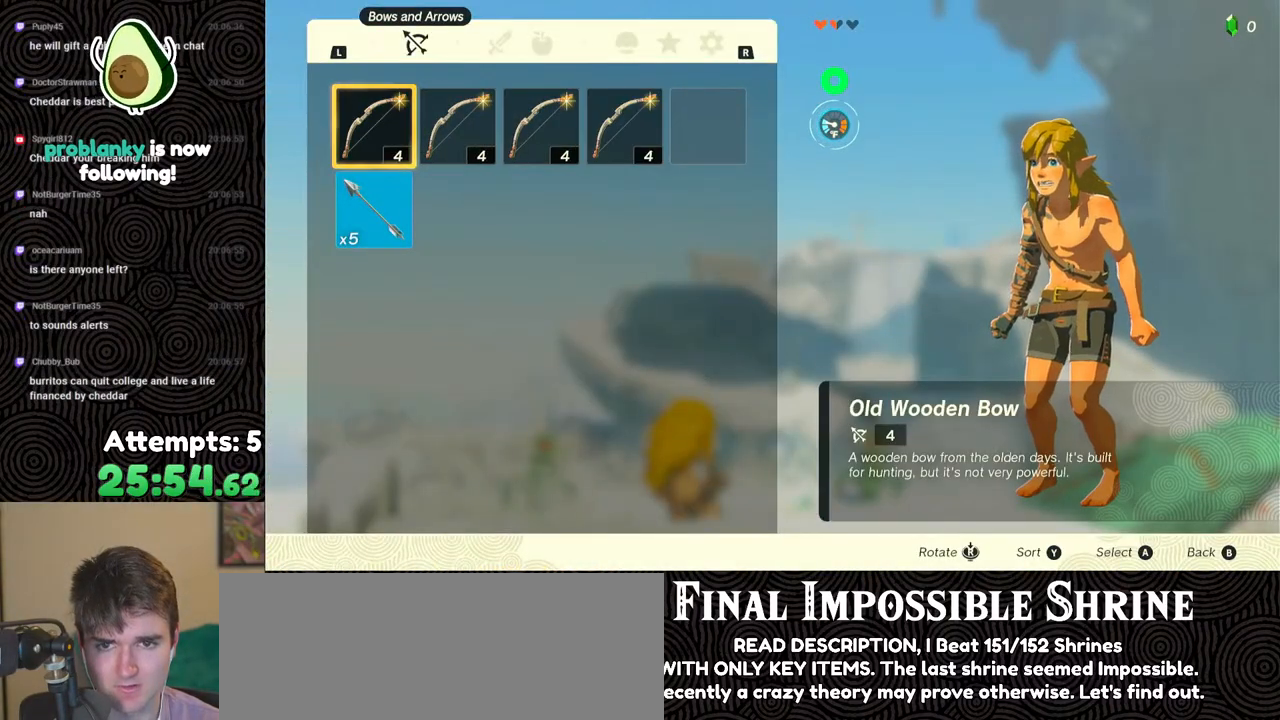
{"buttons": ["B"], "left_stick": "center", "right_stick": "center", "events": [[217, "DPAD_RIGHT", "down"], [317, "DPAD_RIGHT", "up"], [450, "B", "down"]]}
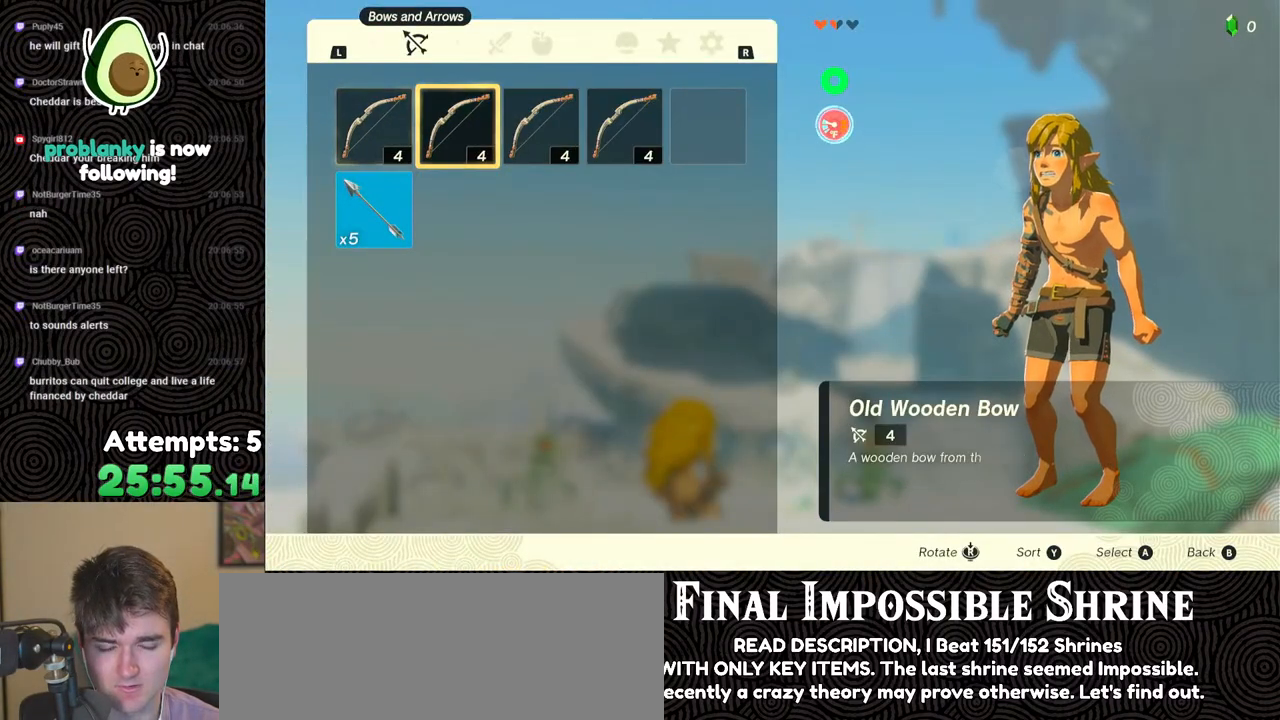
{"buttons": [], "left_stick": "center", "right_stick": "center", "events": [[33, "B", "up"], [117, "right_stick", "down"], [483, "right_stick", "center"]]}
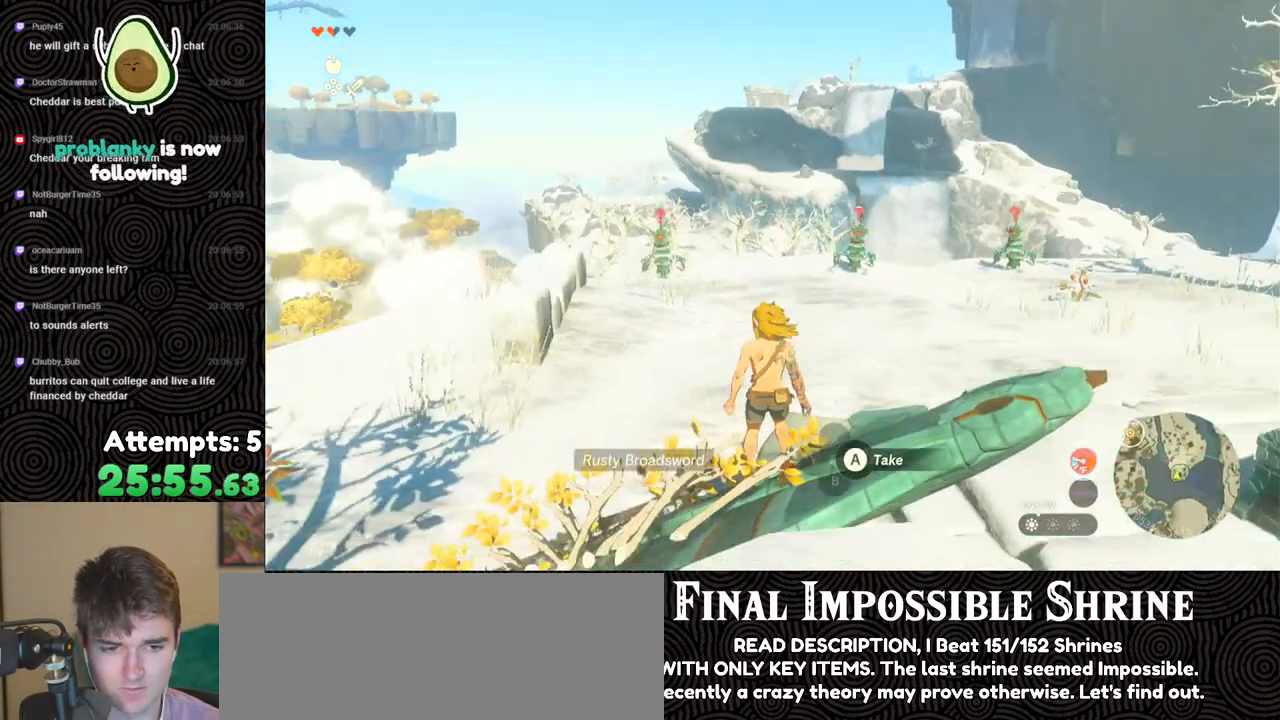
{"buttons": [], "left_stick": "center", "right_stick": "center", "events": [[17, "DPAD_RIGHT", "down"], [233, "DPAD_UP", "down"], [367, "DPAD_UP", "up"], [383, "DPAD_RIGHT", "up"]]}
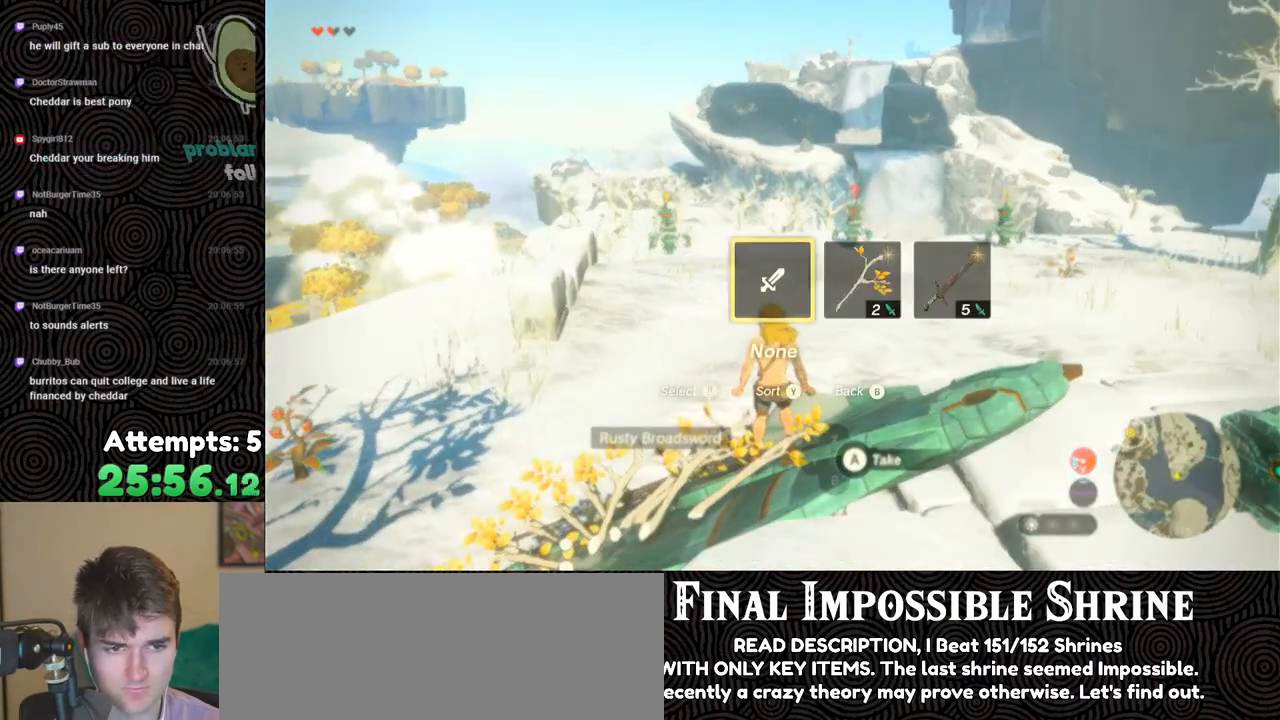
{"buttons": ["R2", "DPAD_UP", "DPAD_RIGHT"], "left_stick": "center", "right_stick": "right", "events": [[183, "R2", "down"], [267, "DPAD_RIGHT", "down"], [300, "DPAD_UP", "down"], [483, "right_stick", "right"]]}
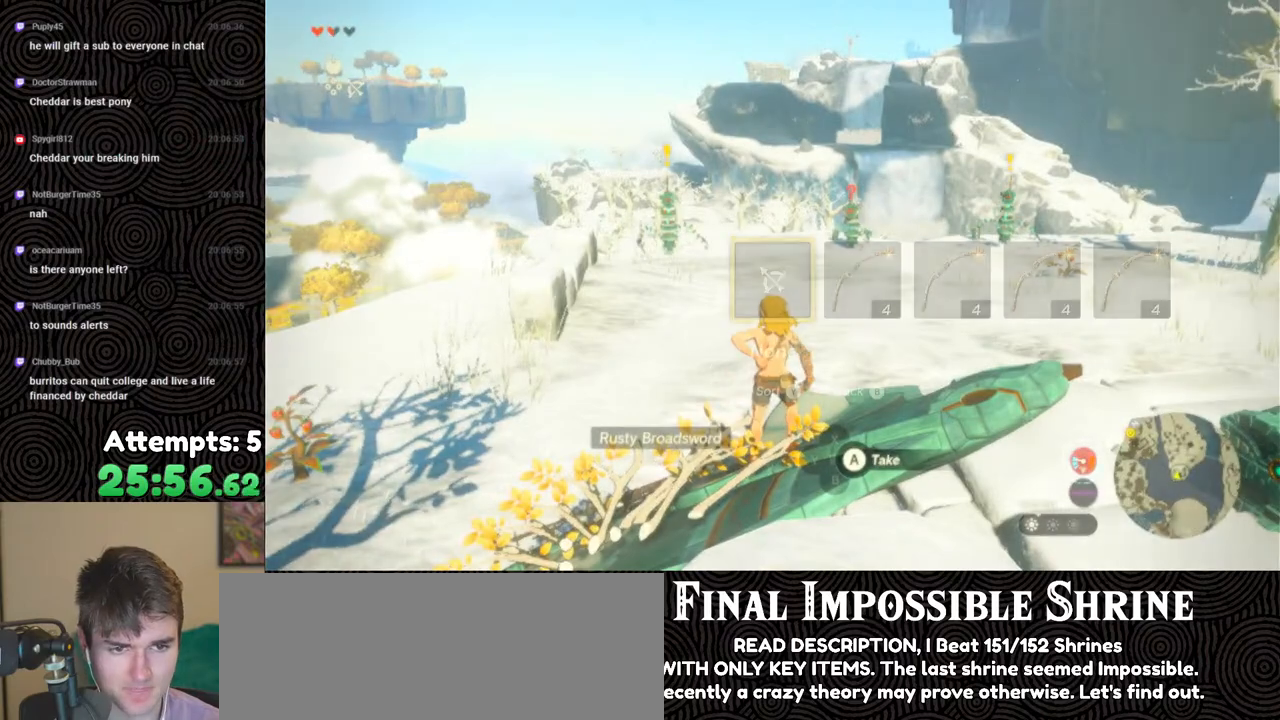
{"buttons": [], "left_stick": "center", "right_stick": "up-right", "events": [[100, "R2", "up"], [117, "right_stick", "center"], [133, "DPAD_UP", "up"], [150, "DPAD_RIGHT", "up"], [450, "right_stick", "up-right"]]}
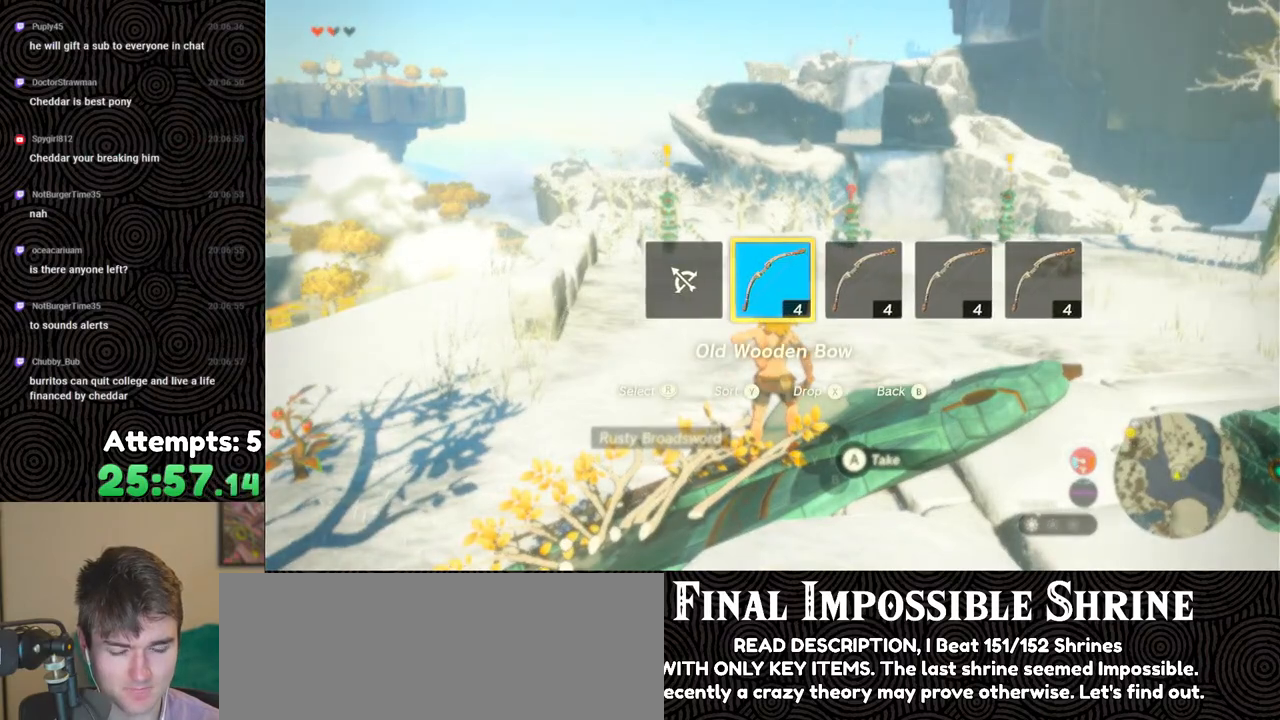
{"buttons": ["R2"], "left_stick": "center", "right_stick": "up-right", "events": [[317, "R2", "down"]]}
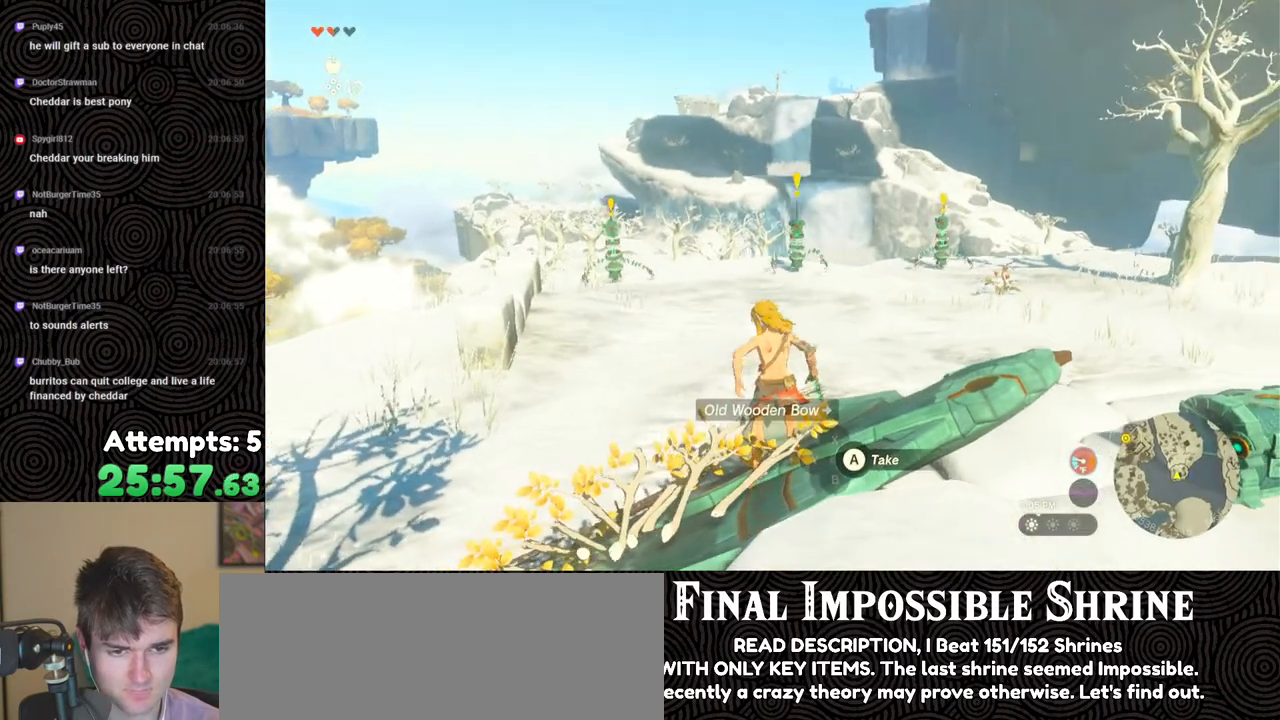
{"buttons": ["R2"], "left_stick": "center", "right_stick": "center", "events": [[100, "right_stick", "up"], [433, "right_stick", "center"]]}
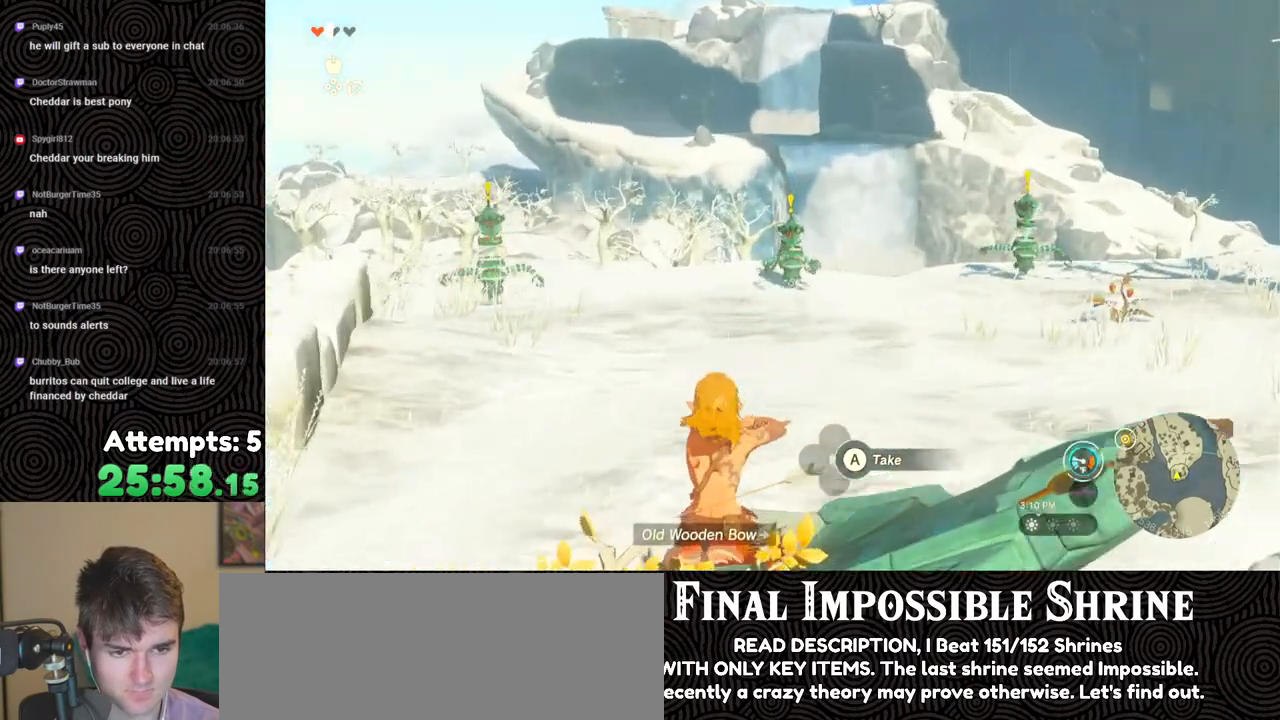
{"buttons": [], "left_stick": "center", "right_stick": "down-left", "events": [[283, "R2", "up"], [500, "right_stick", "down-left"]]}
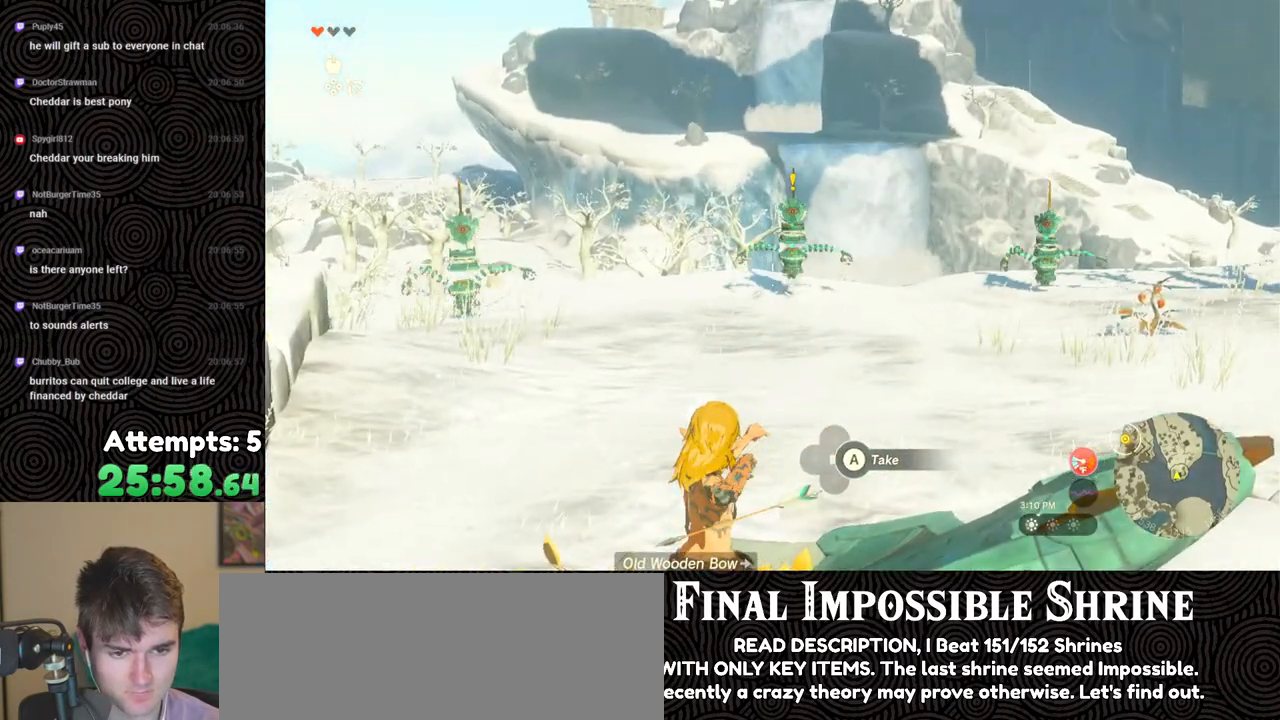
{"buttons": [], "left_stick": "center", "right_stick": "down-left", "events": [[167, "right_stick", "center"], [267, "B", "down"], [333, "B", "up"], [333, "left_stick", "down-left"], [417, "right_stick", "down-left"], [467, "left_stick", "center"]]}
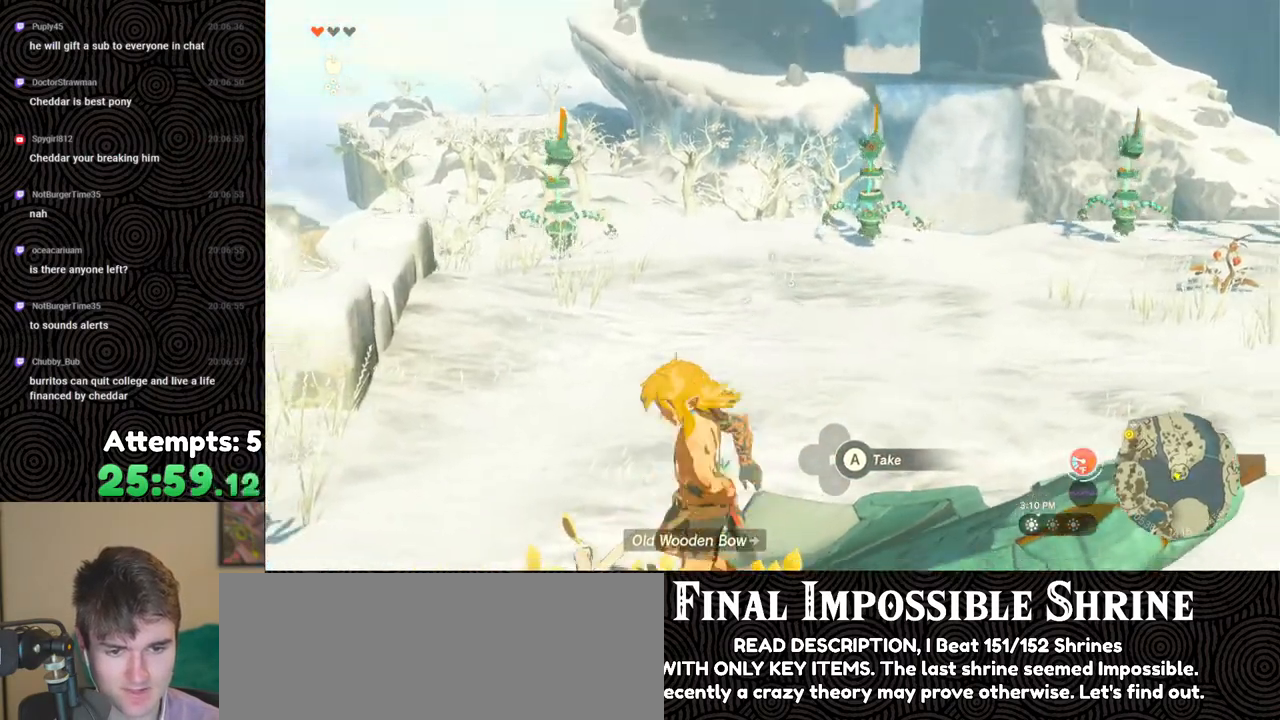
{"buttons": [], "left_stick": "center", "right_stick": "center", "events": [[17, "right_stick", "center"], [83, "A", "down"], [167, "A", "up"], [217, "A", "down"], [317, "A", "up"], [367, "A", "down"], [483, "A", "up"]]}
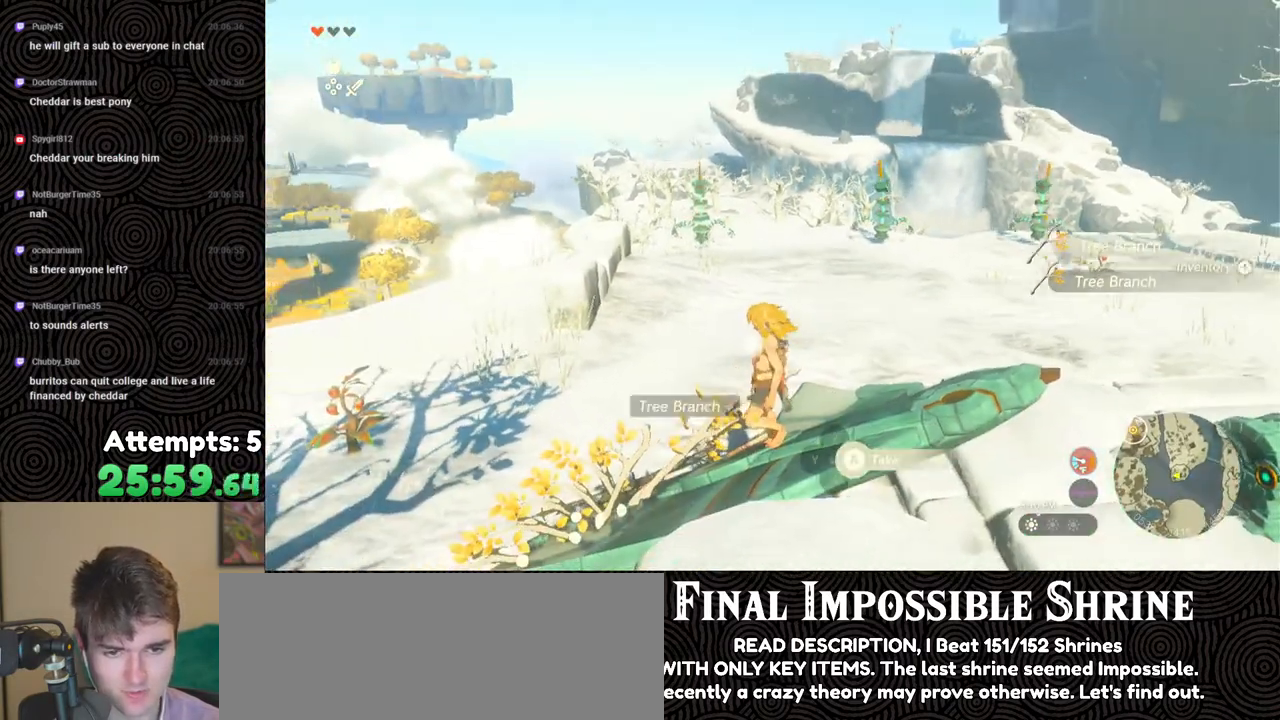
{"buttons": [], "left_stick": "left", "right_stick": "down-left", "events": [[33, "A", "down"], [33, "left_stick", "down-left"], [133, "A", "up"], [233, "right_stick", "down-left"], [333, "left_stick", "left"]]}